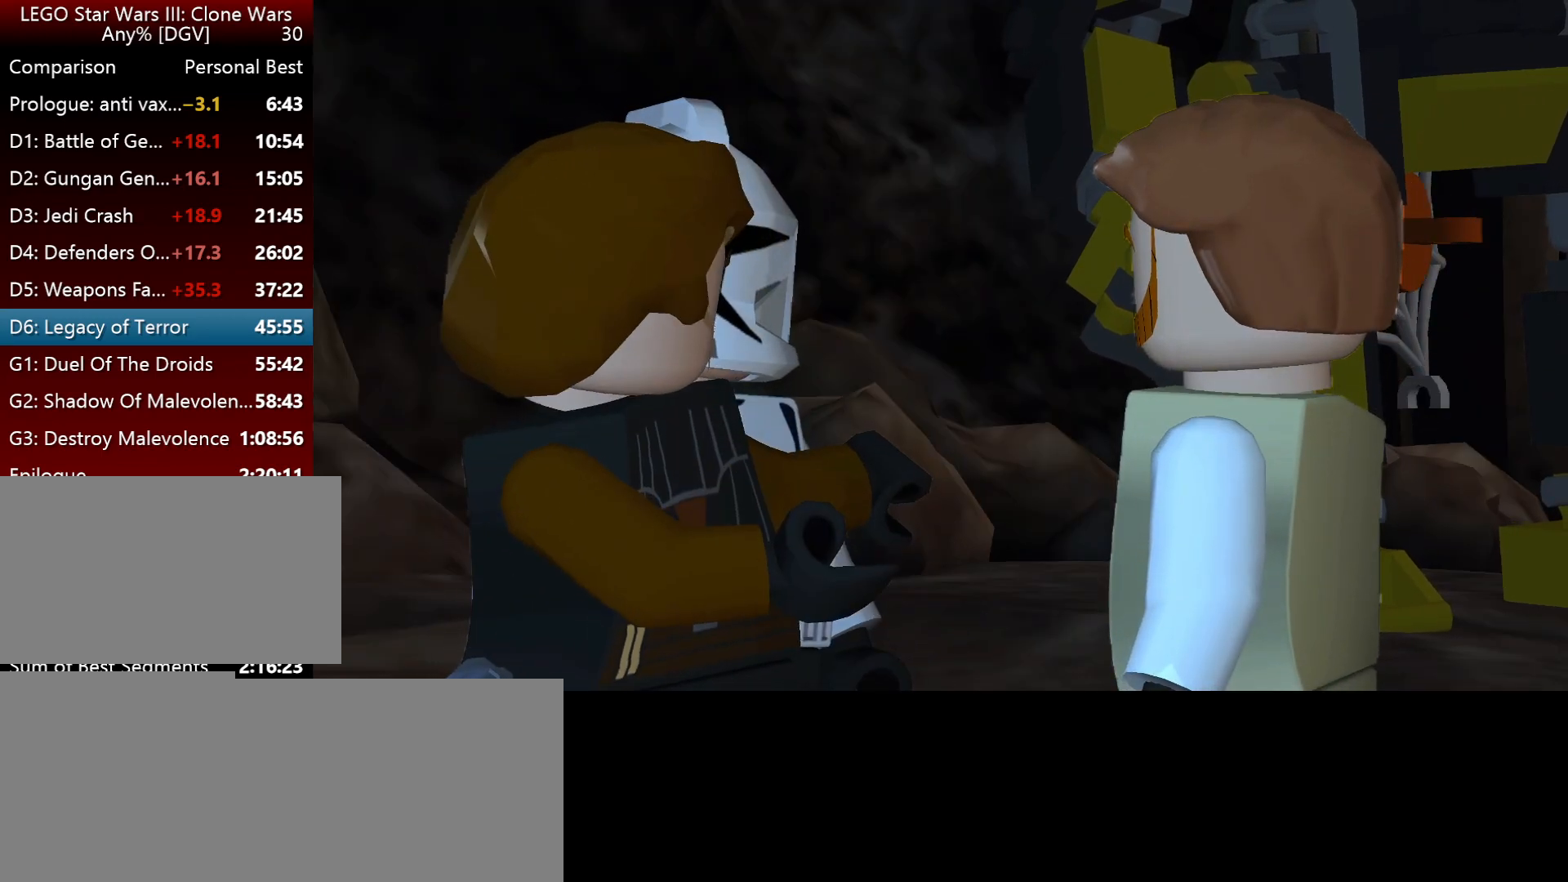
Gameplay with keyboard; each line is a JSON object with the keys held at the frame after it. "events" lists presses ("down") and releases ("up") of ".", "down", "f2", "i", "j", "k", "l", "left", "minus", "o", "p", "right", "semicolon", "space" and "up" between this image and that frame as [ms after this image, input, new state], when the widget could be followed in between. No other keys are recorded. Mouse input is not recorded.
{"keys": ["i", "j"], "events": [[334, "i", "down"], [334, "j", "down"]]}
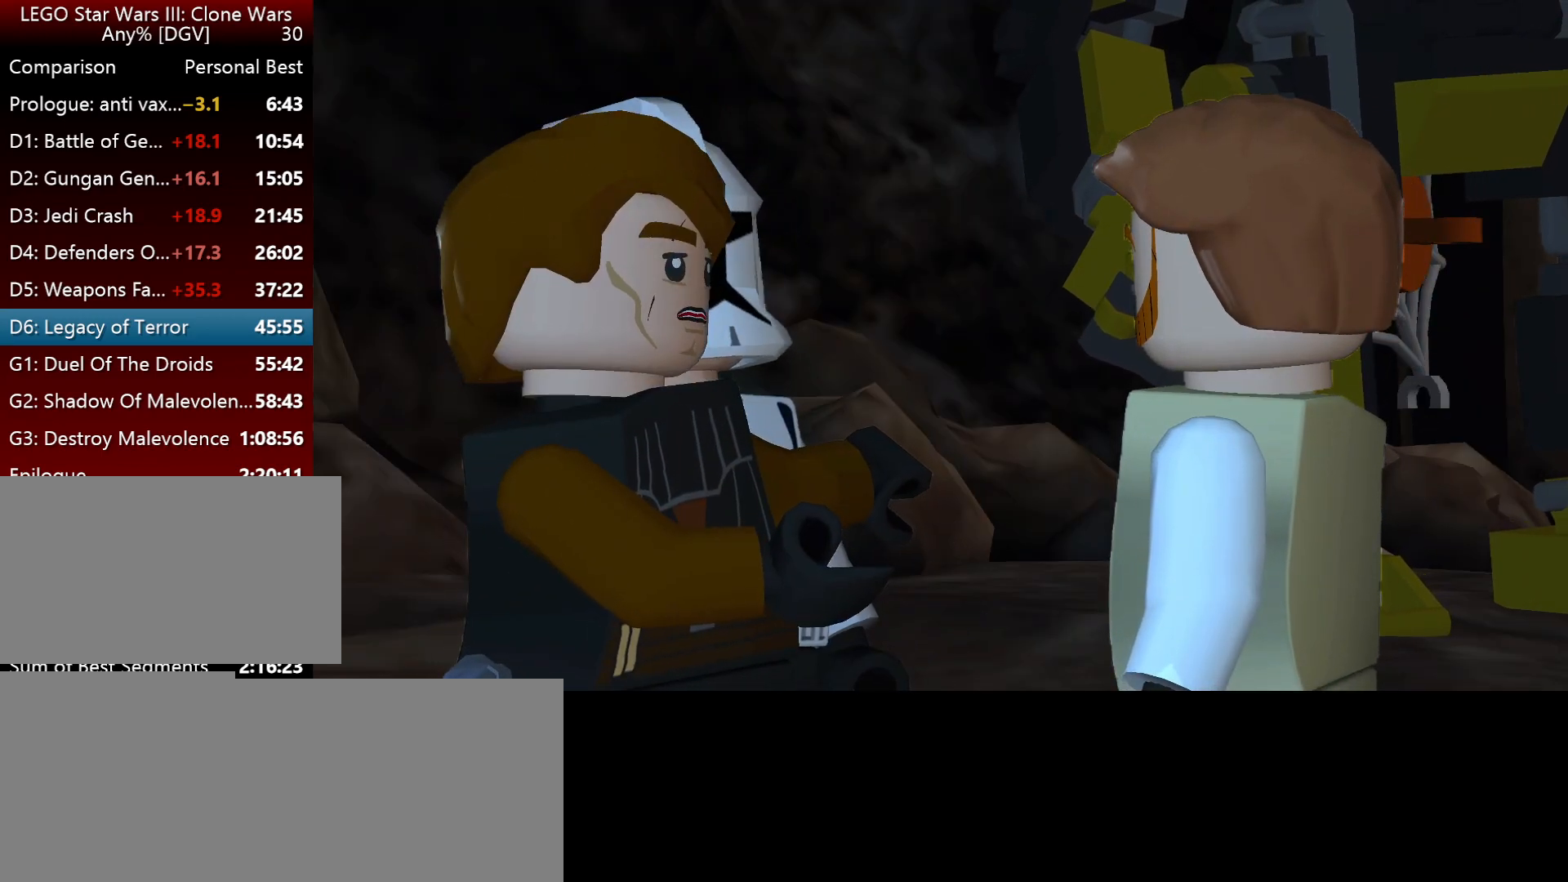
{"keys": ["i", "j"], "events": []}
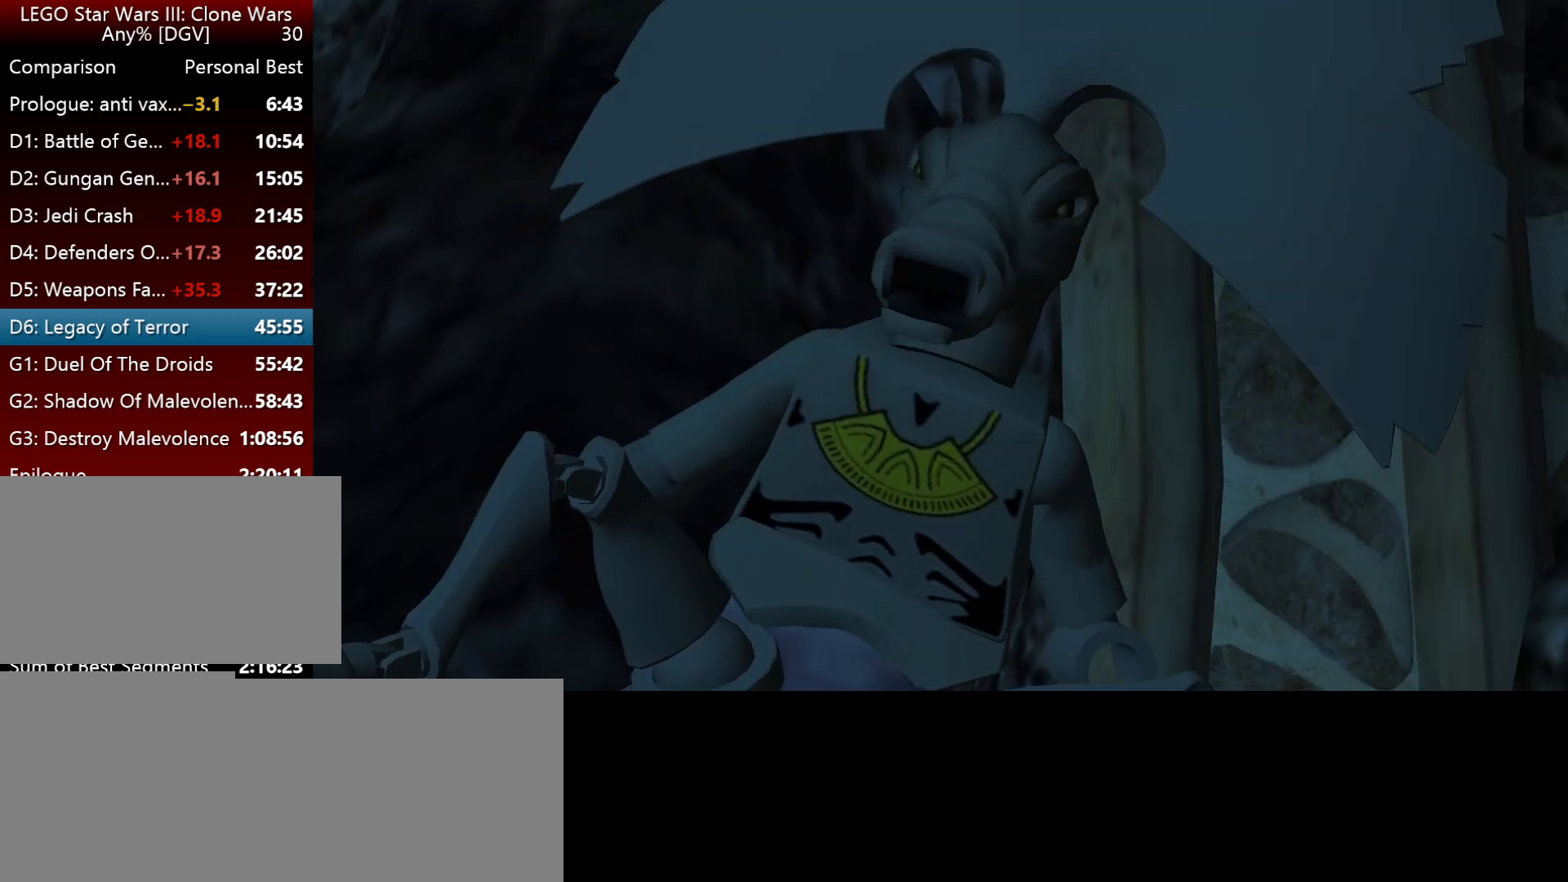
{"keys": ["i", "j"], "events": []}
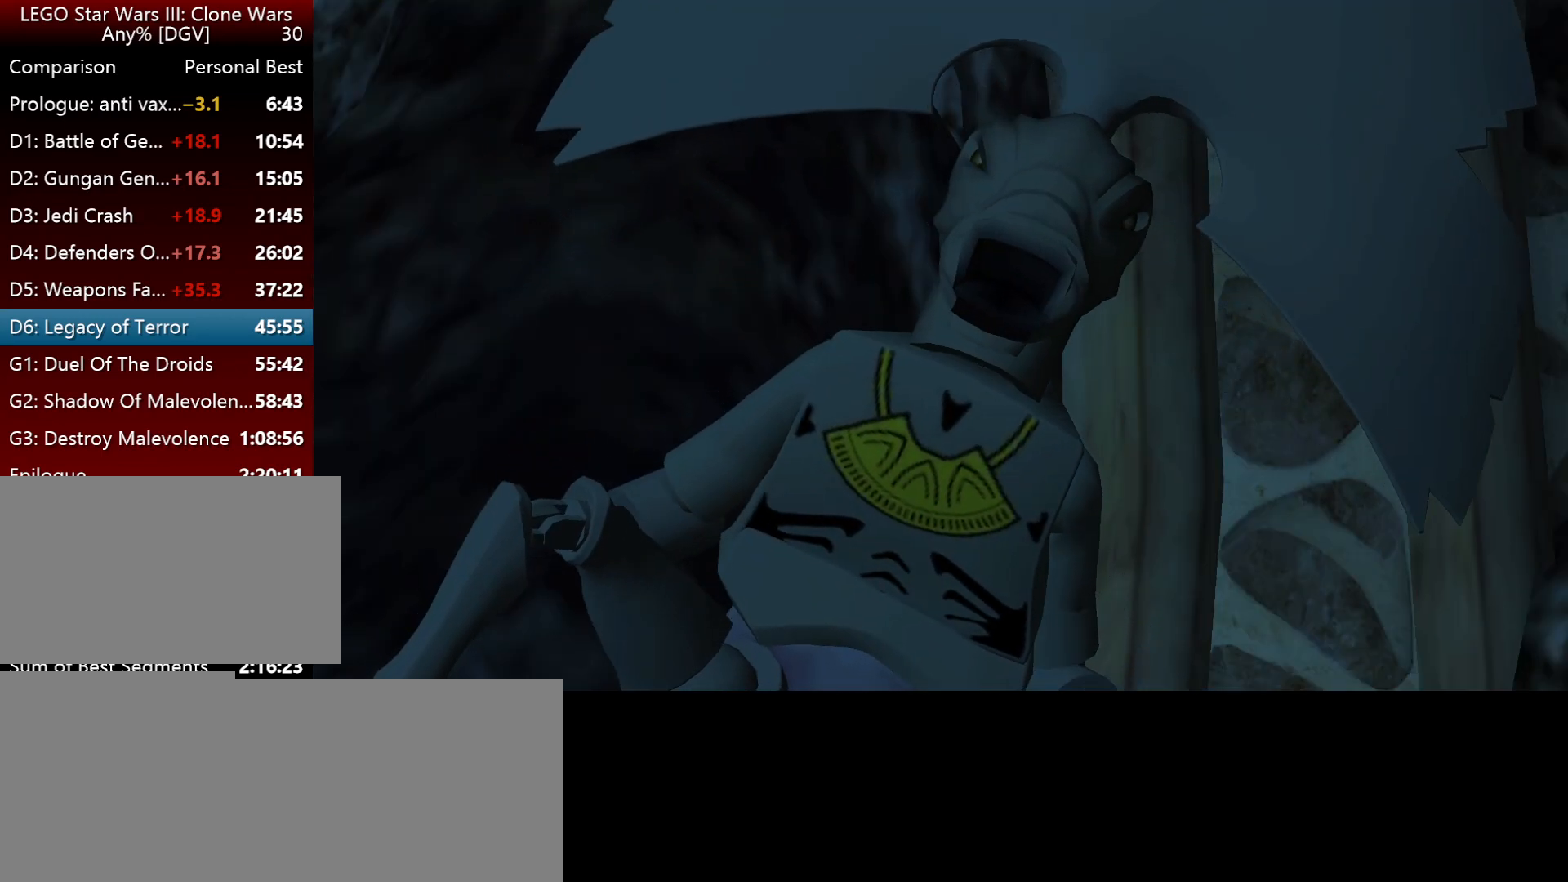
{"keys": ["i", "j"], "events": []}
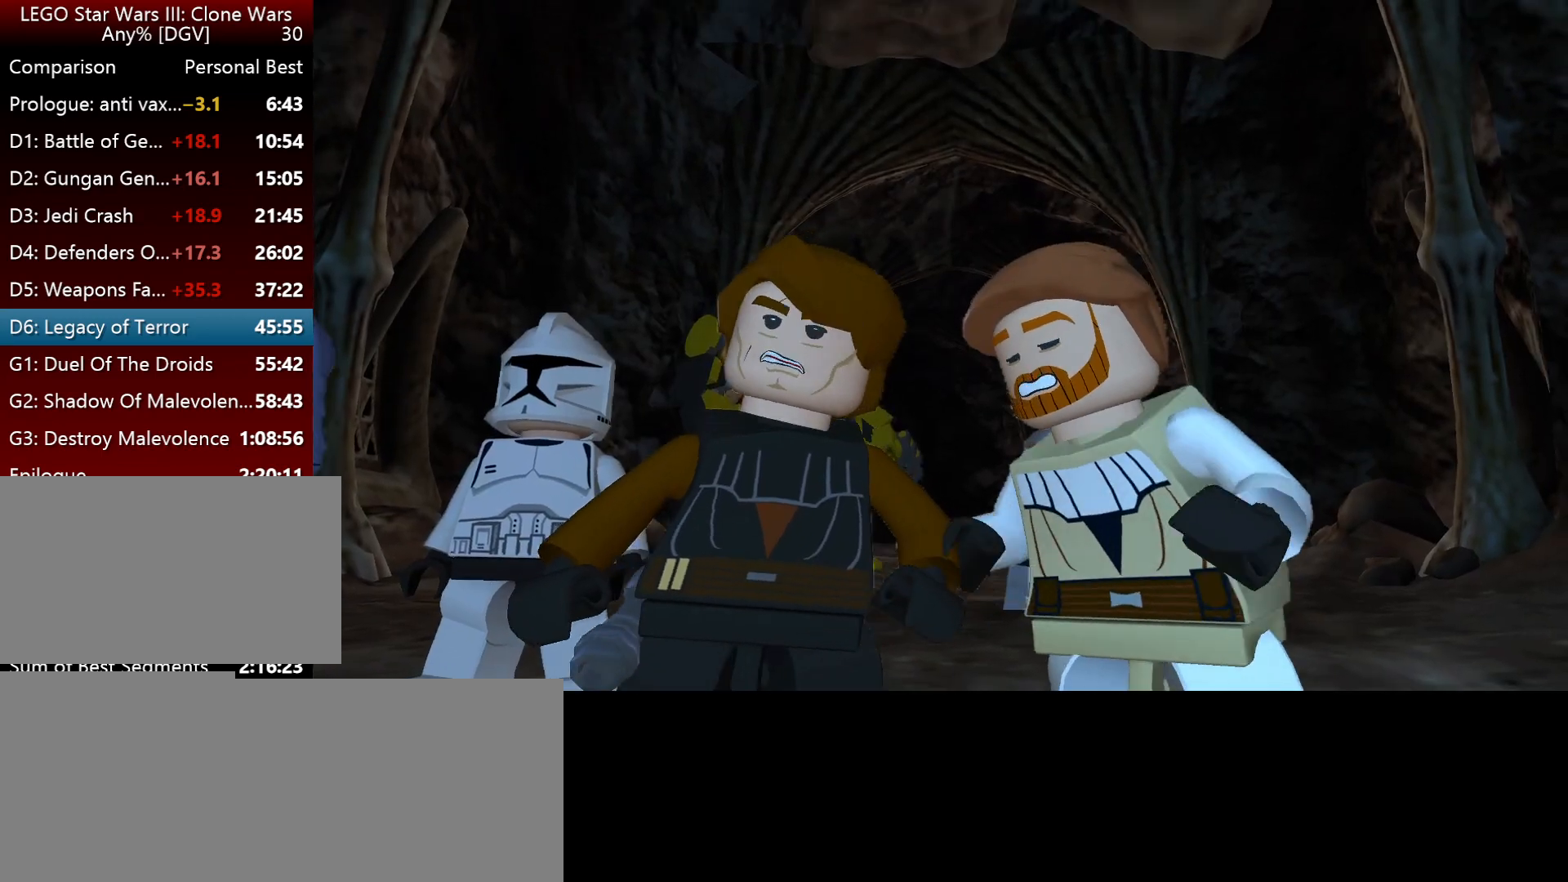
{"keys": ["i", "j"], "events": []}
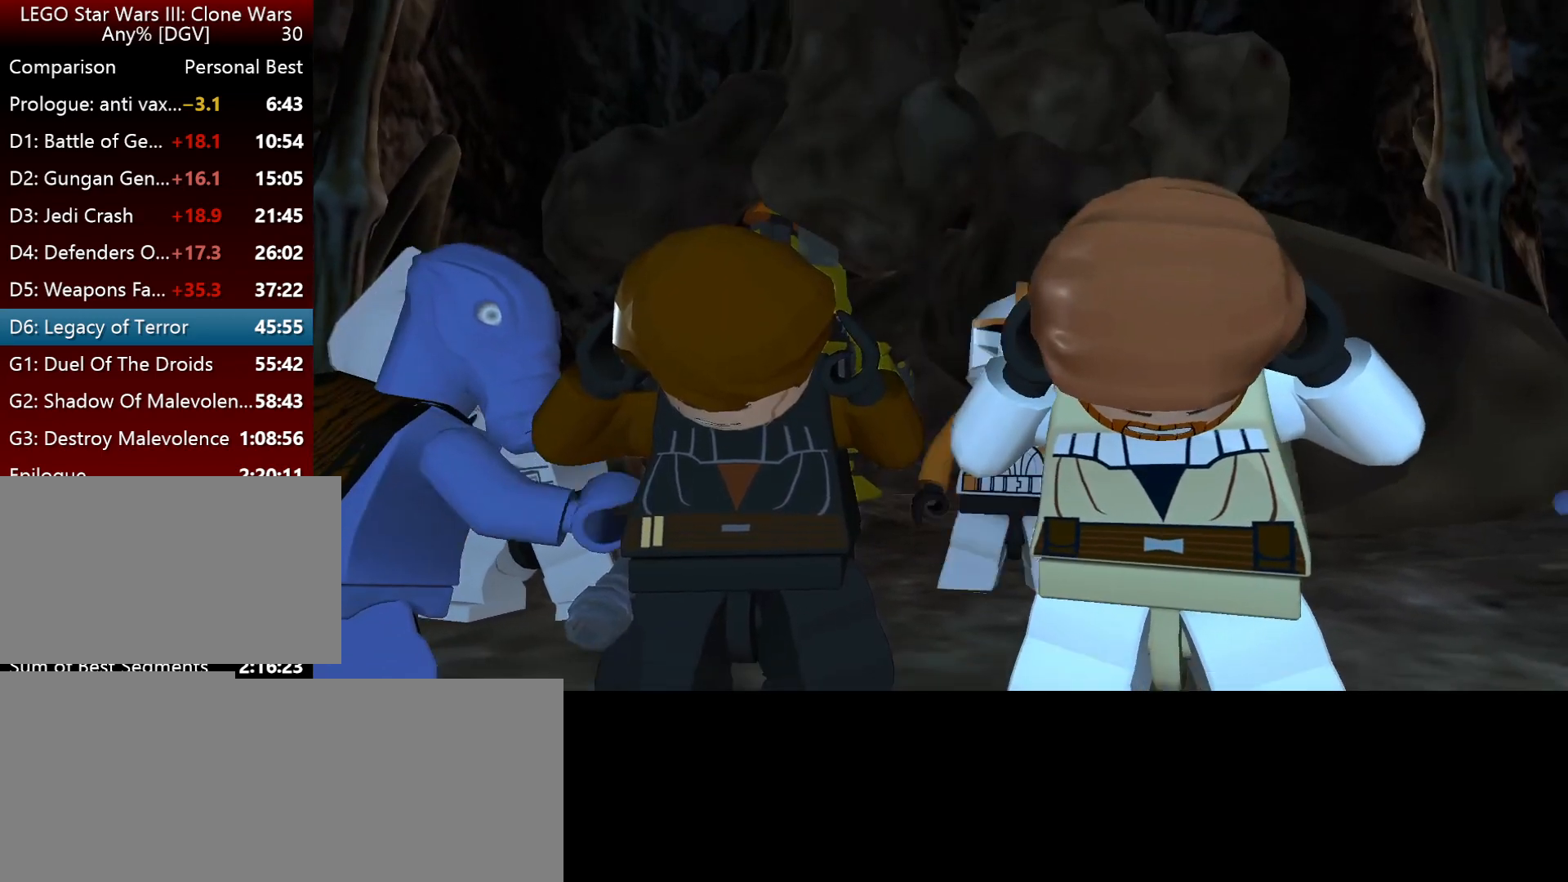
{"keys": [], "events": [[217, "j", "up"], [484, "i", "up"]]}
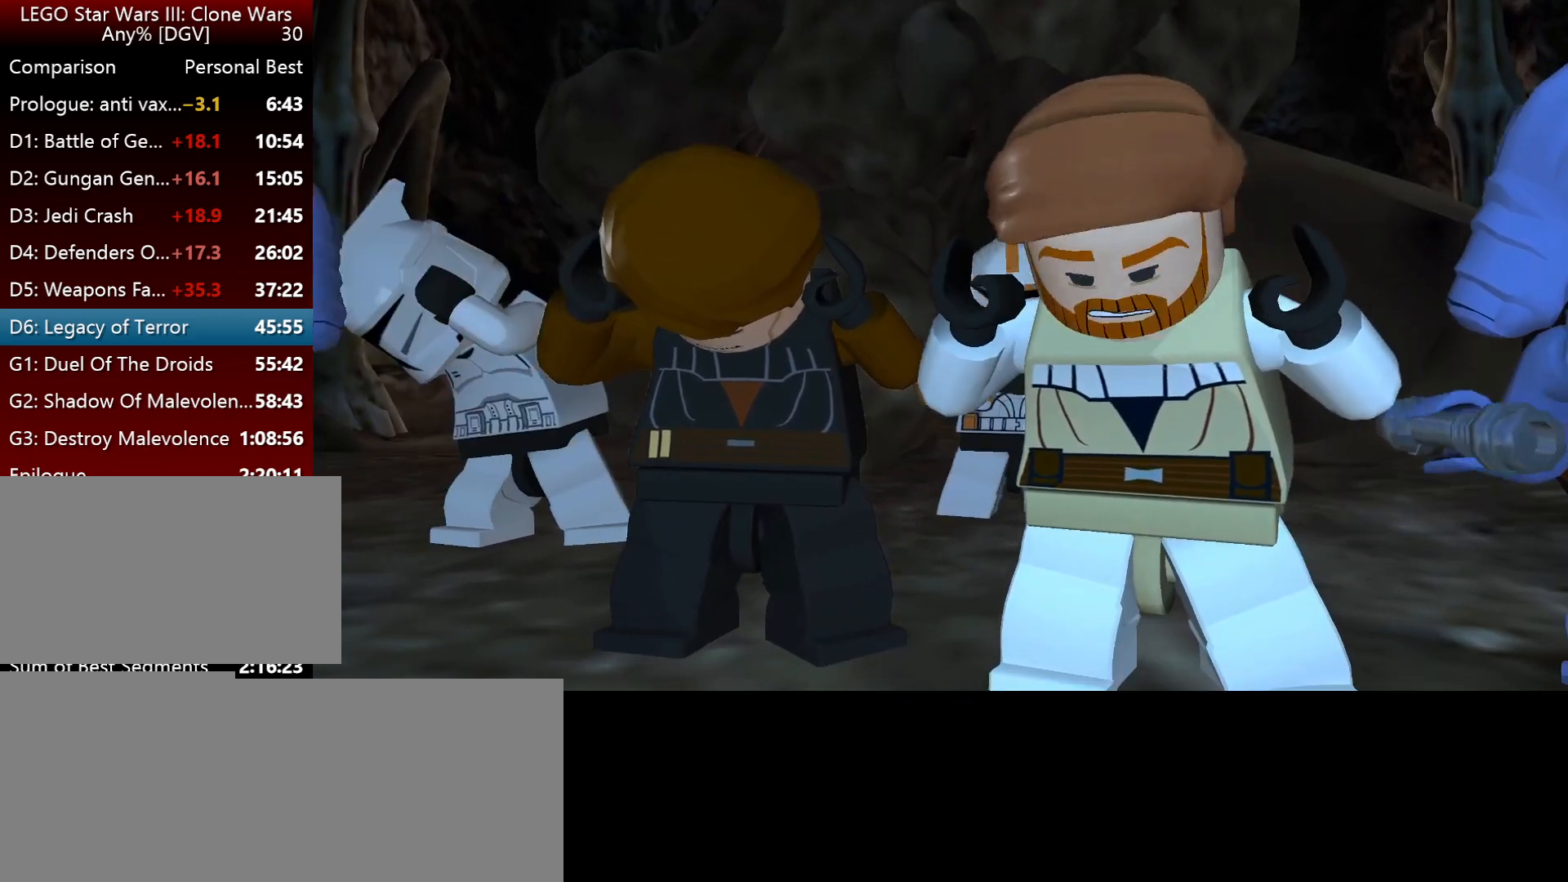
{"keys": [], "events": []}
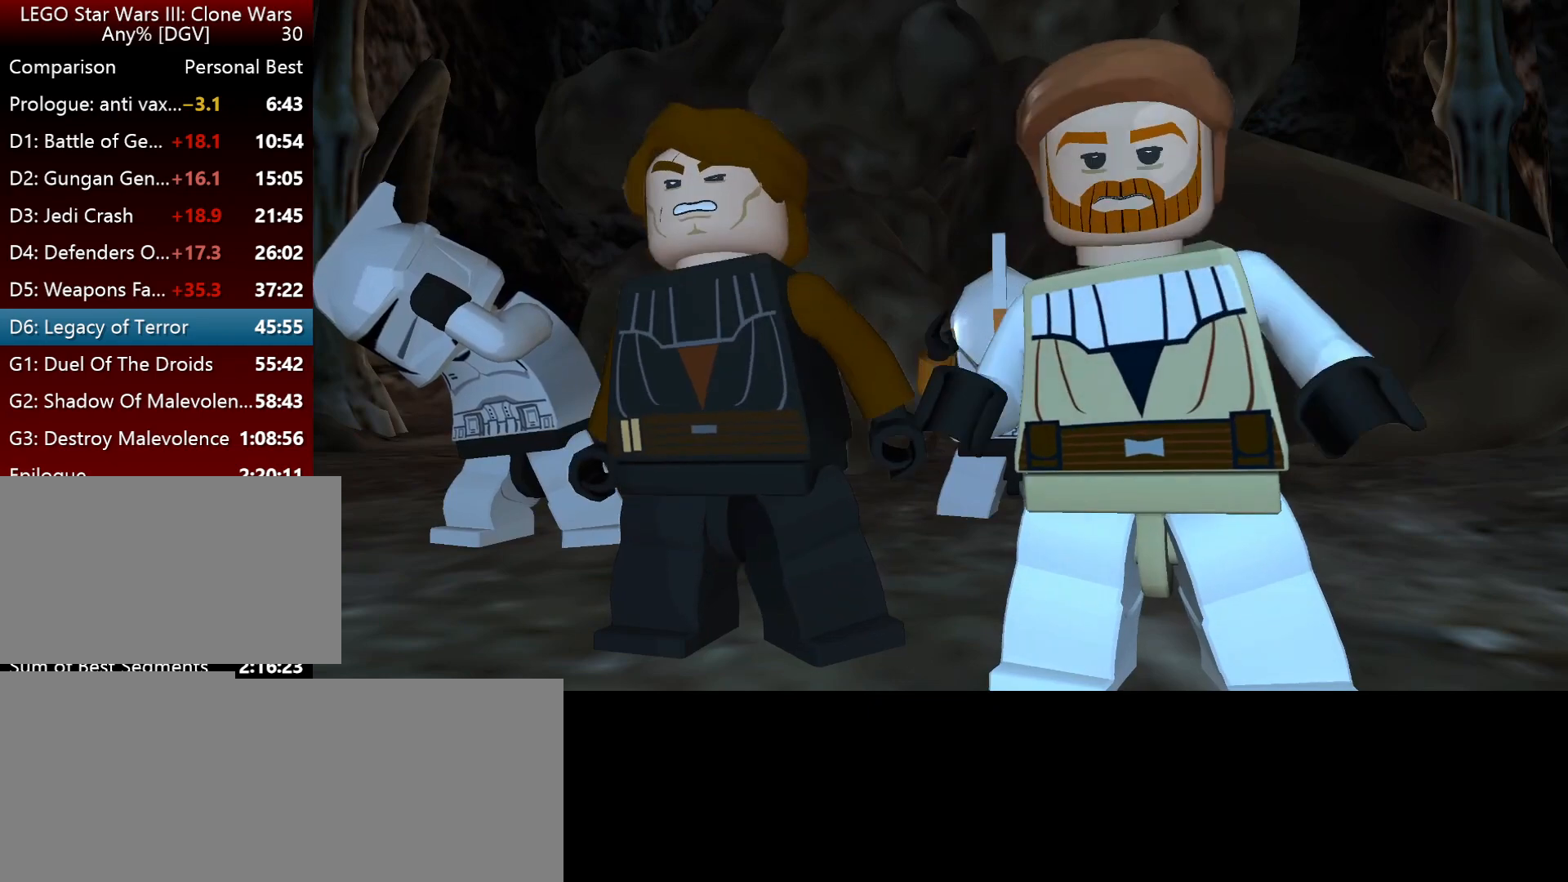
{"keys": [], "events": []}
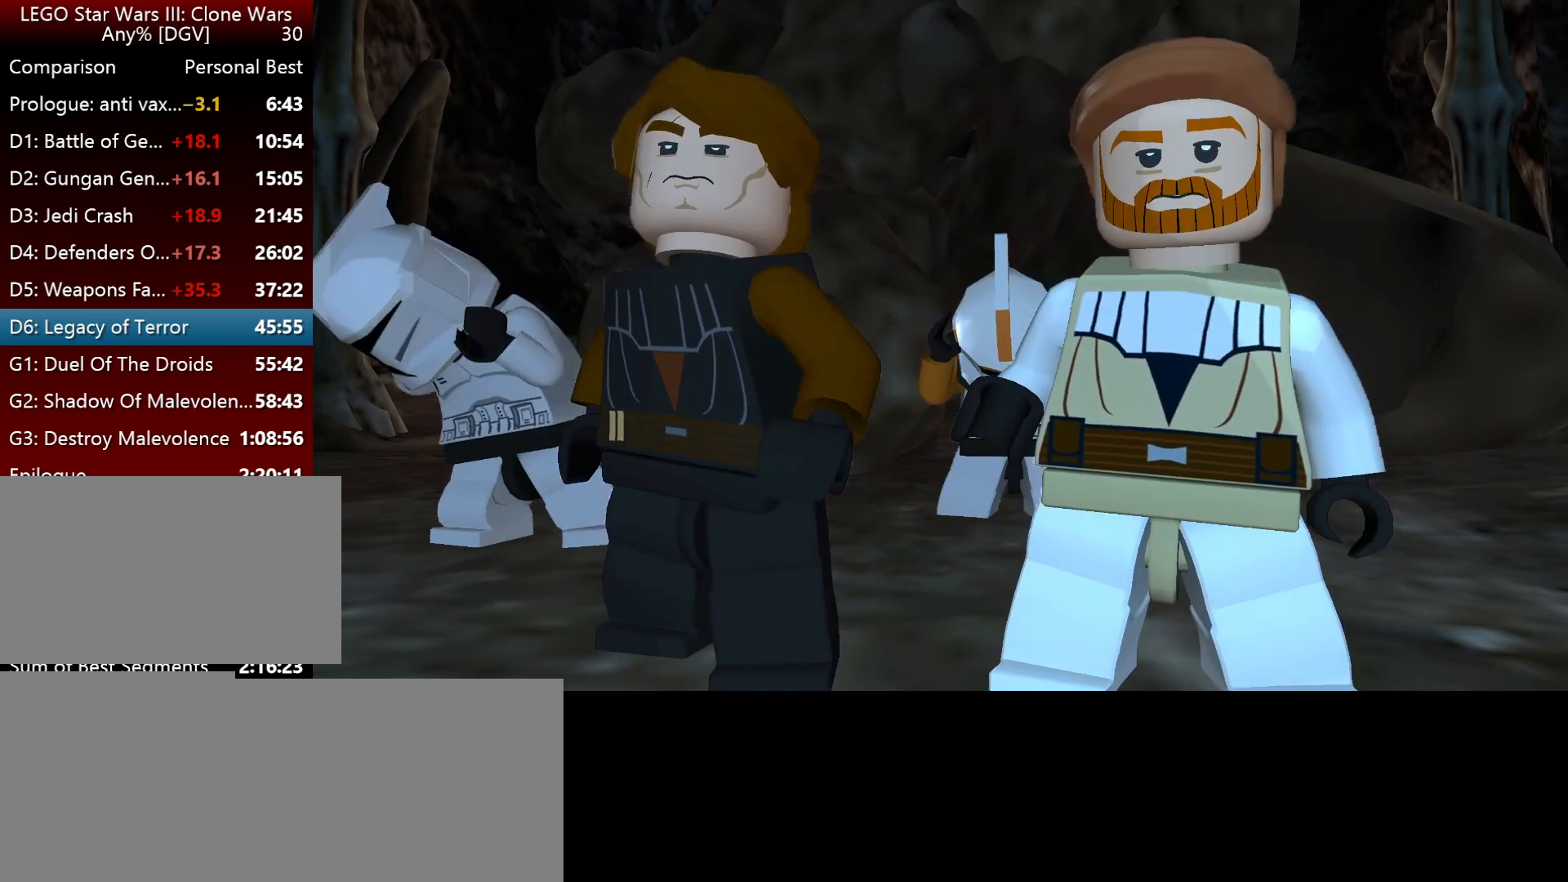
{"keys": [], "events": []}
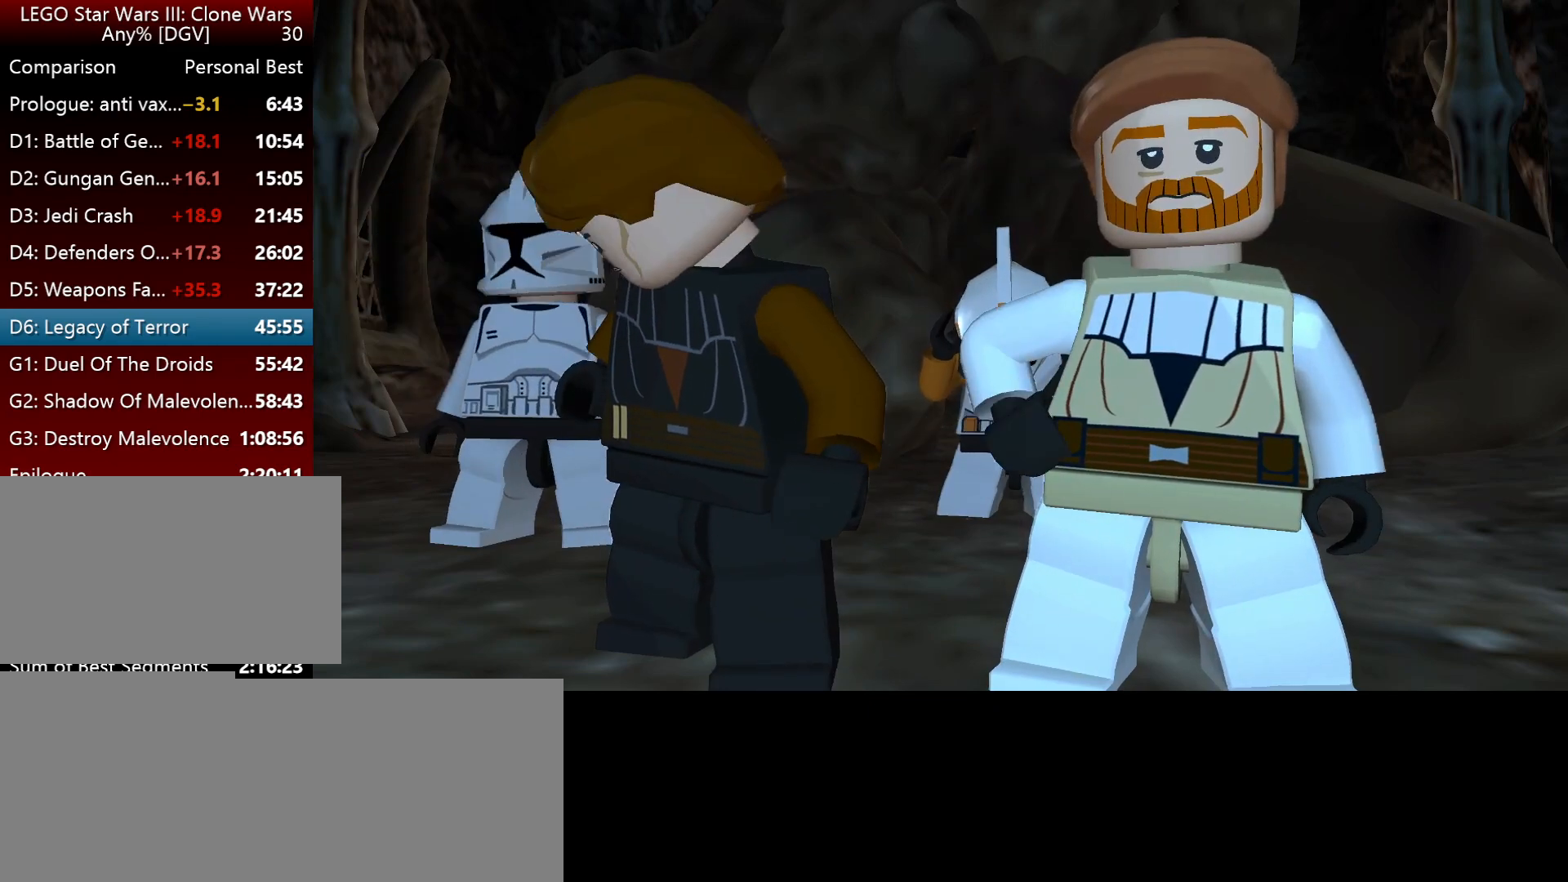
{"keys": [], "events": []}
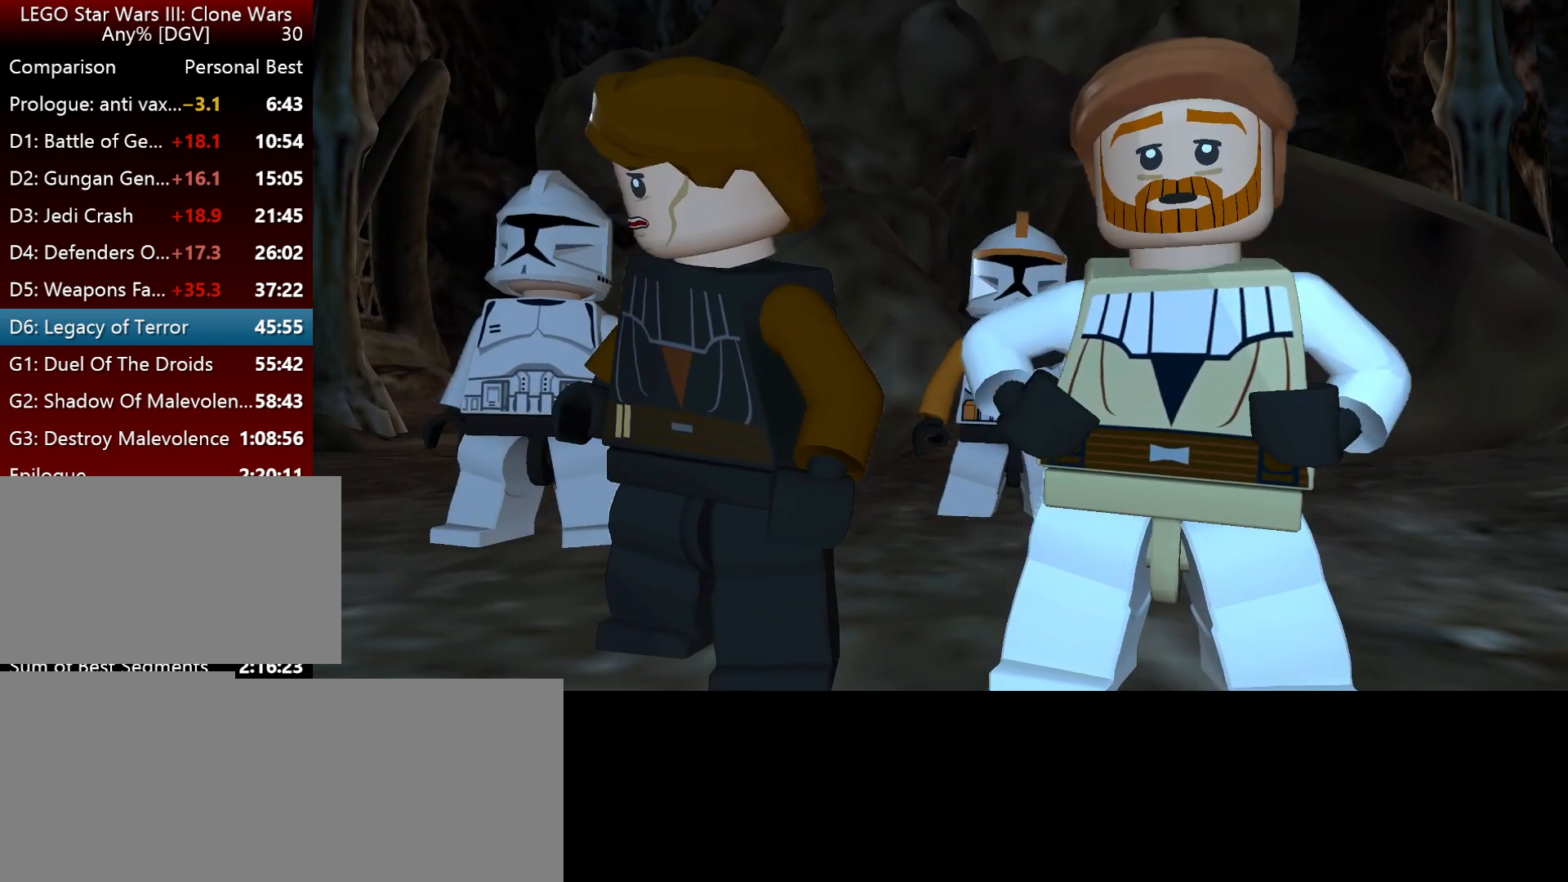
{"keys": ["i", "j"], "events": [[384, "i", "down"], [384, "j", "down"]]}
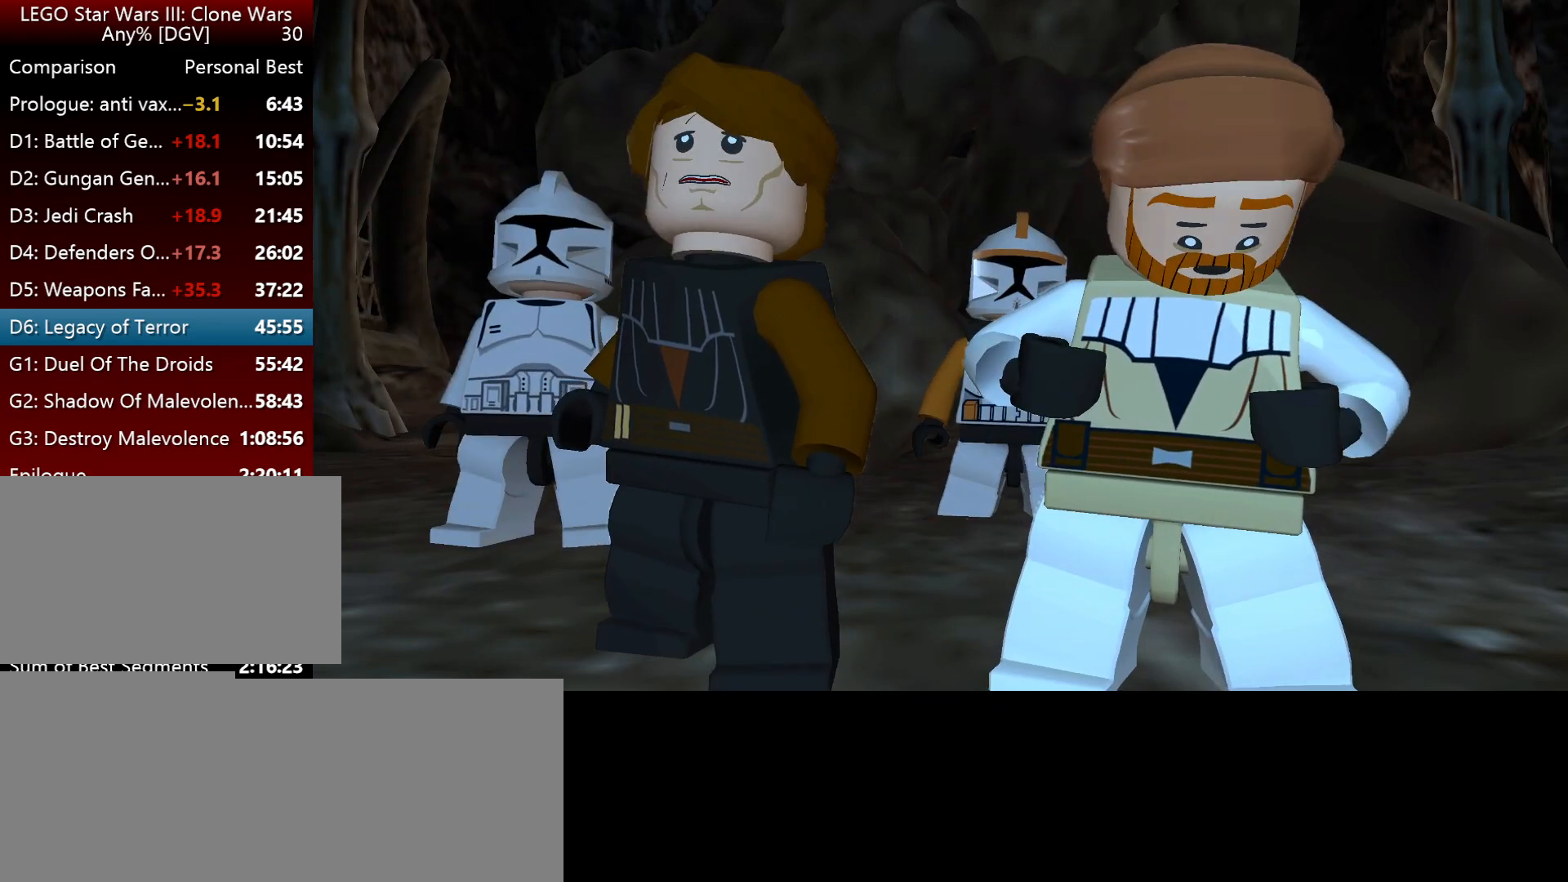
{"keys": ["i"], "events": [[317, "j", "up"]]}
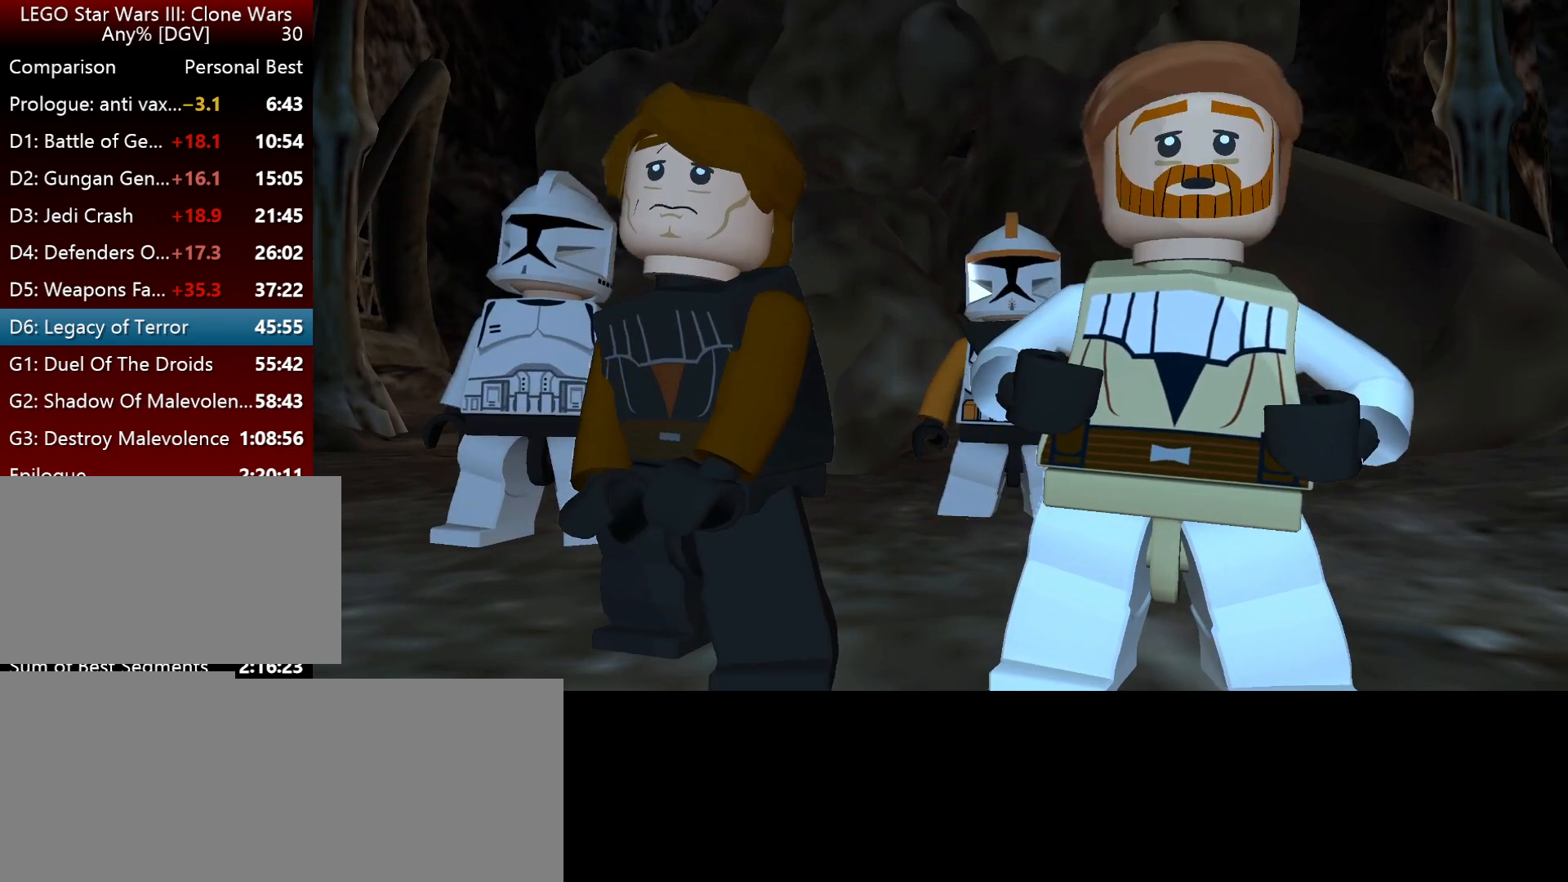
{"keys": ["i"], "events": []}
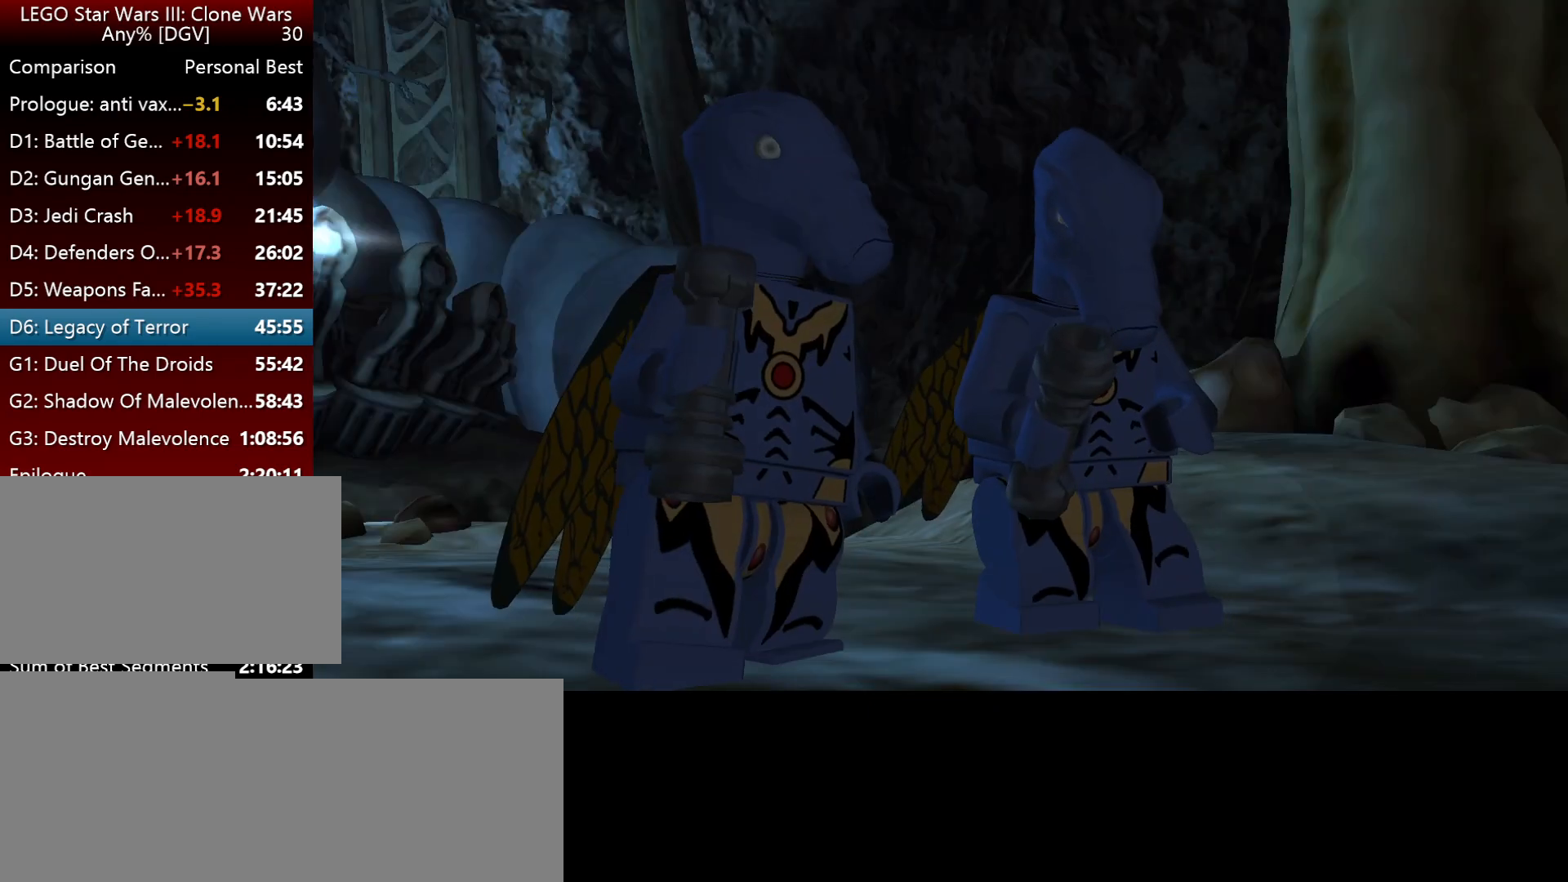
{"keys": [], "events": [[50, "i", "up"]]}
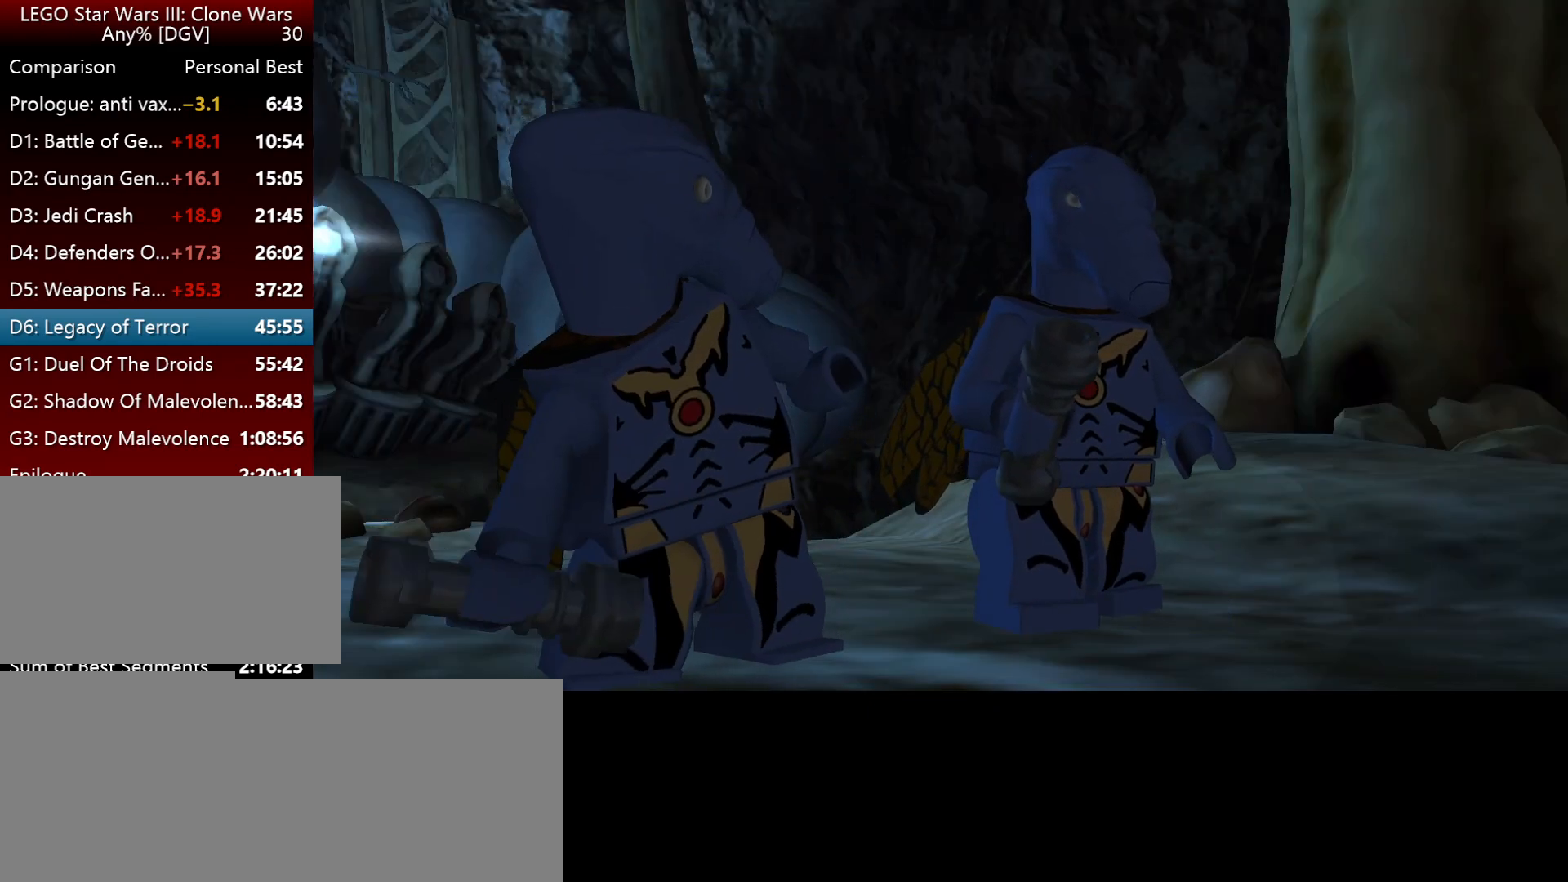
{"keys": ["i", "j"], "events": [[67, "i", "down"], [300, "j", "down"]]}
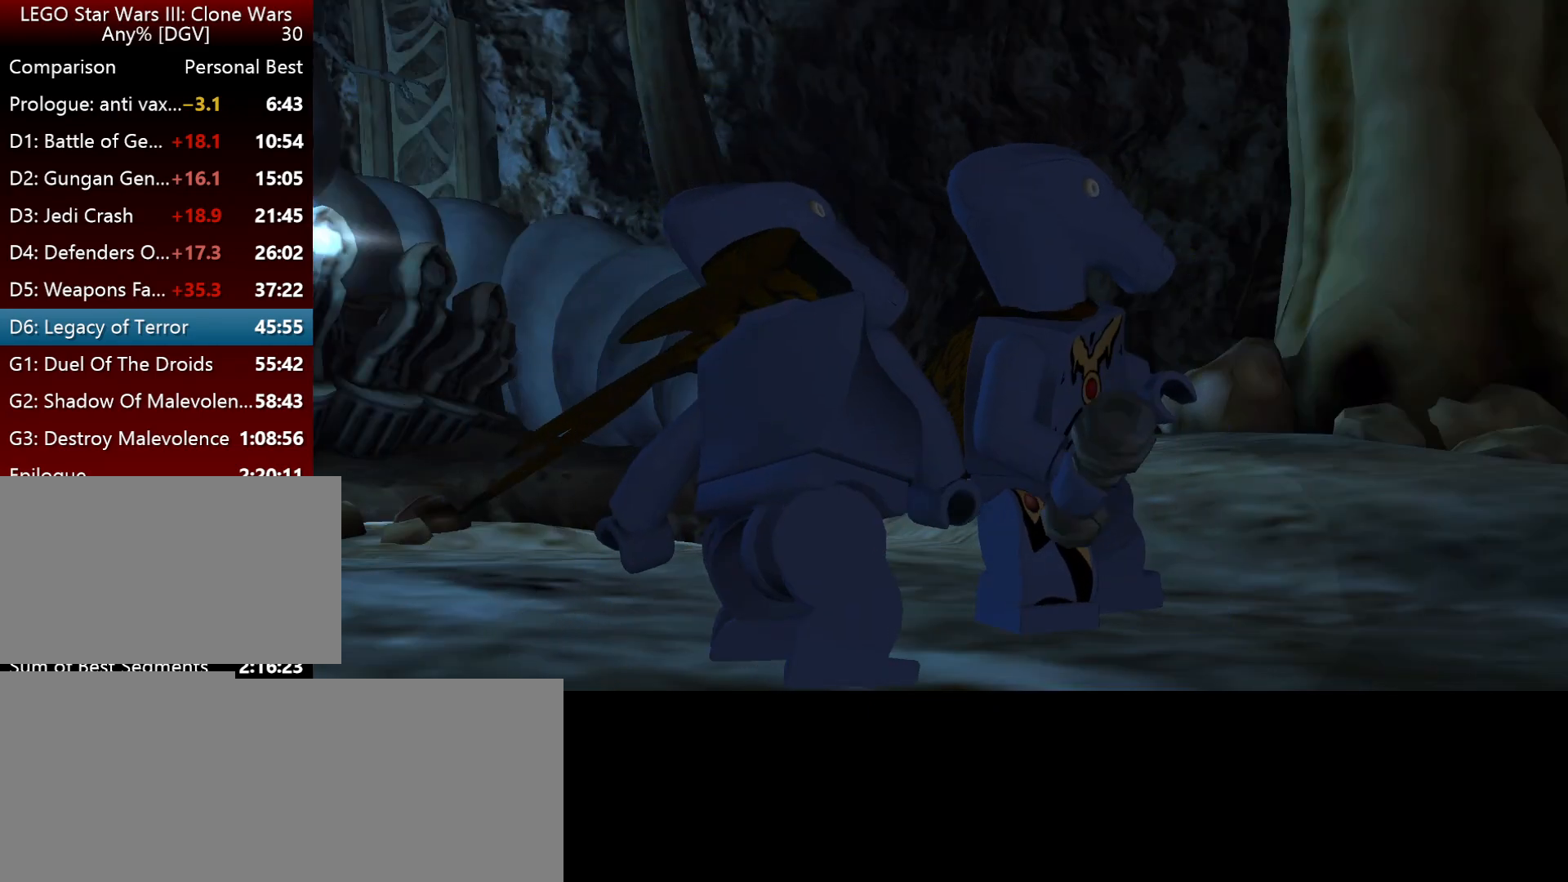
{"keys": ["i", "j"], "events": []}
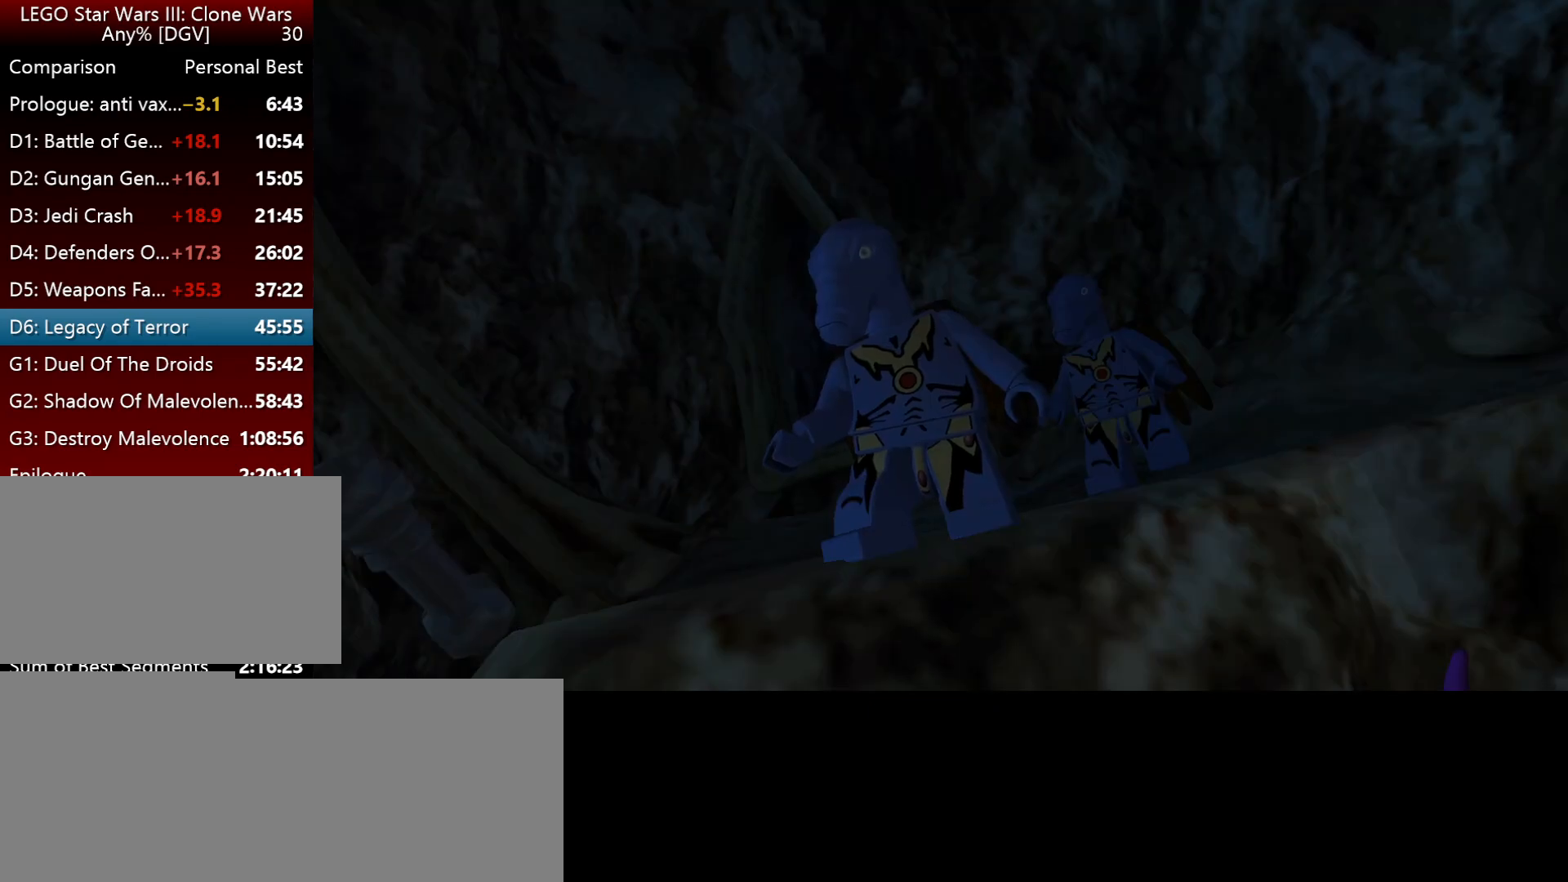
{"keys": ["i", "j"], "events": []}
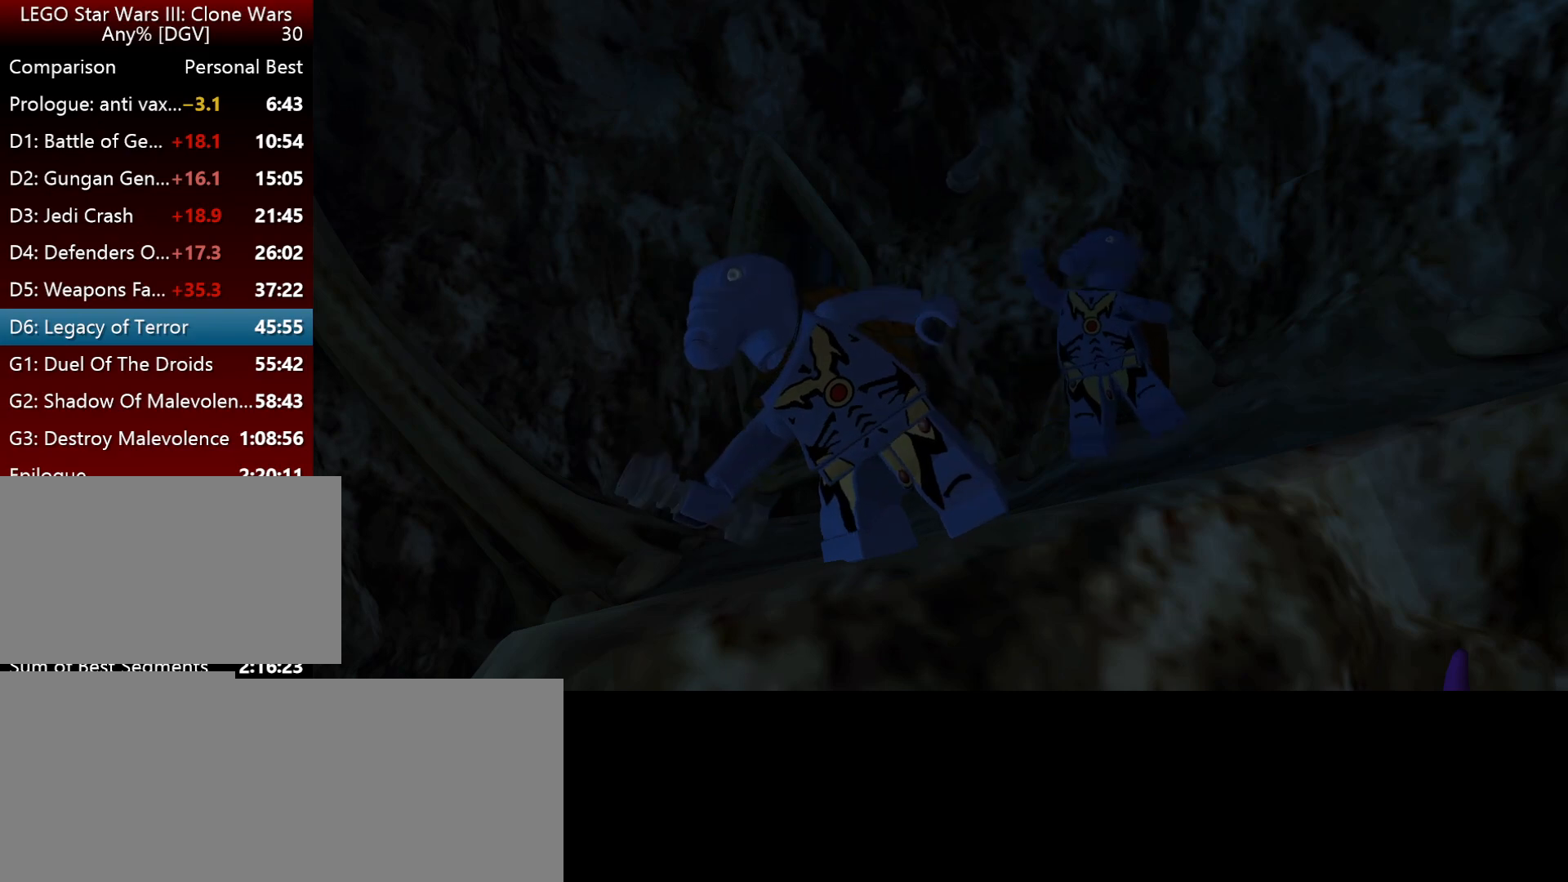
{"keys": ["i", "j"], "events": []}
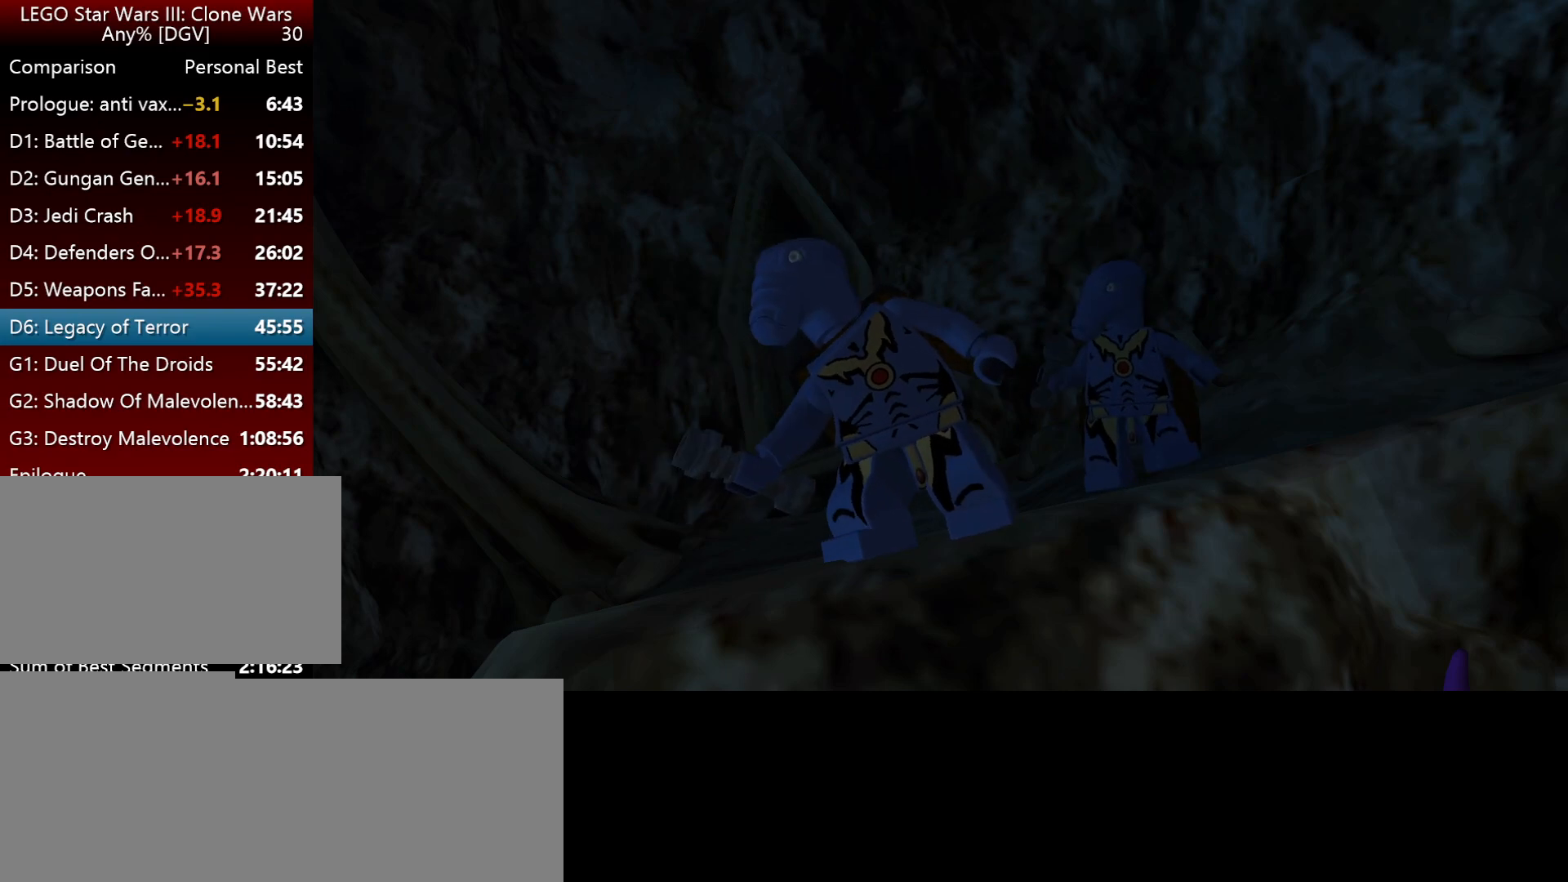
{"keys": ["i", "j"], "events": []}
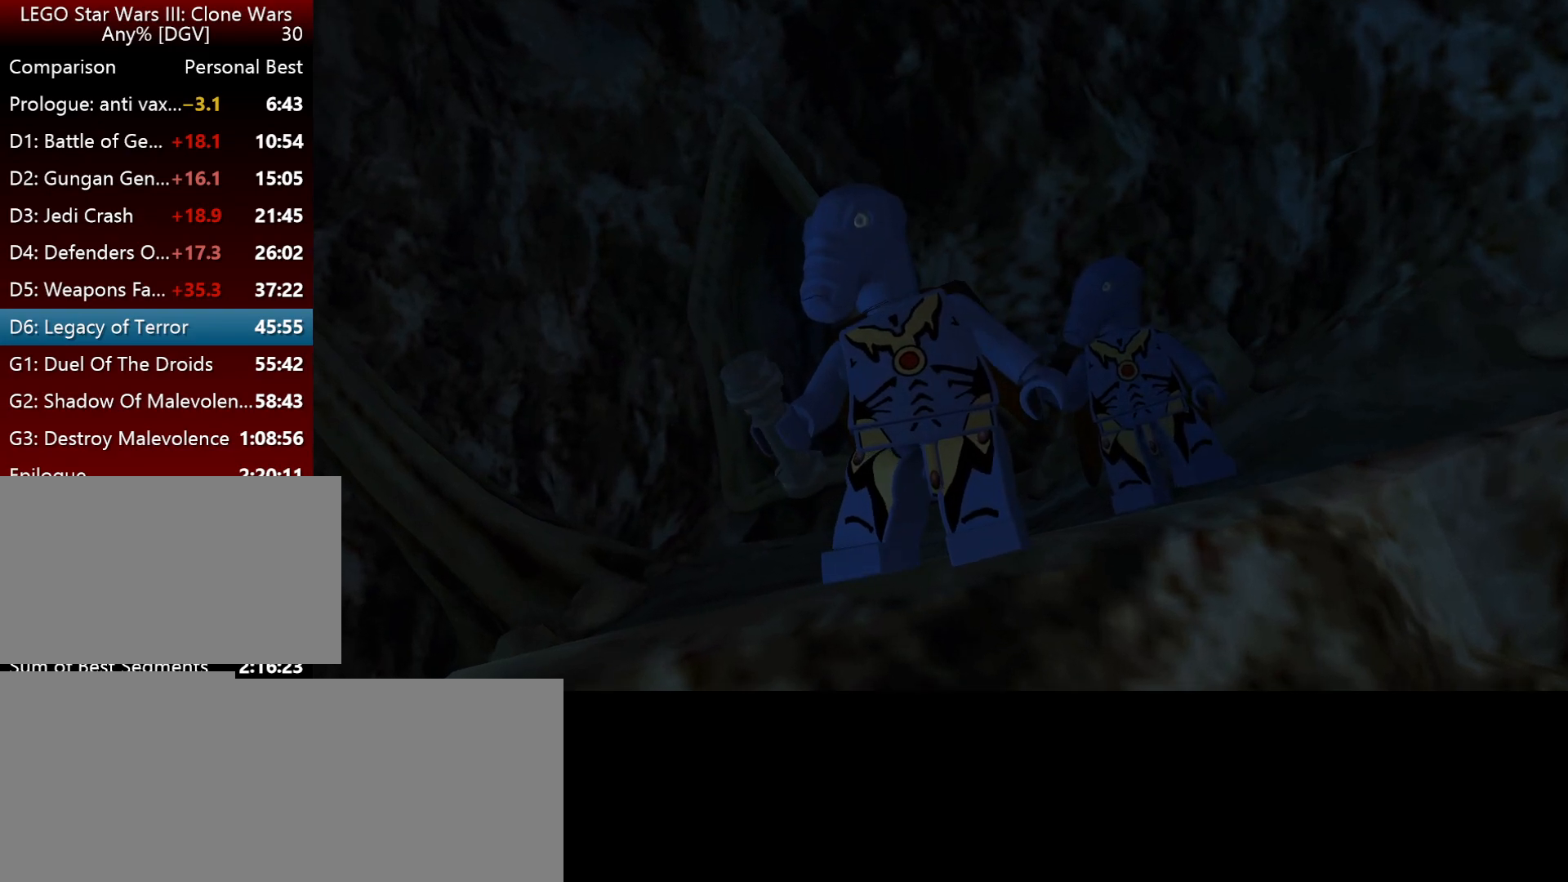
{"keys": ["i", "j"], "events": []}
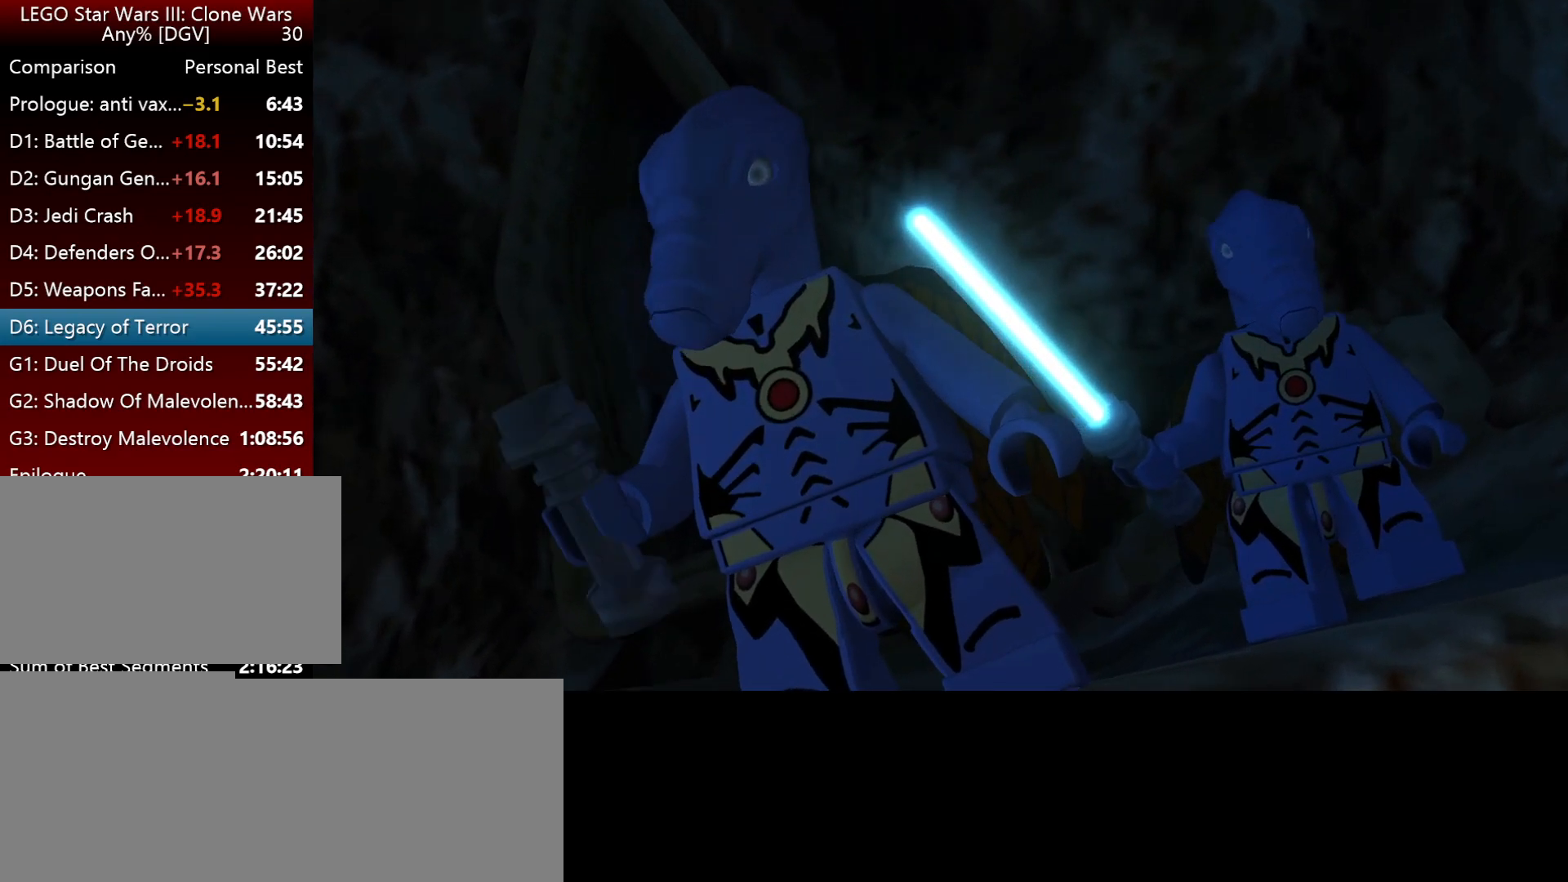
{"keys": ["i", "j"], "events": []}
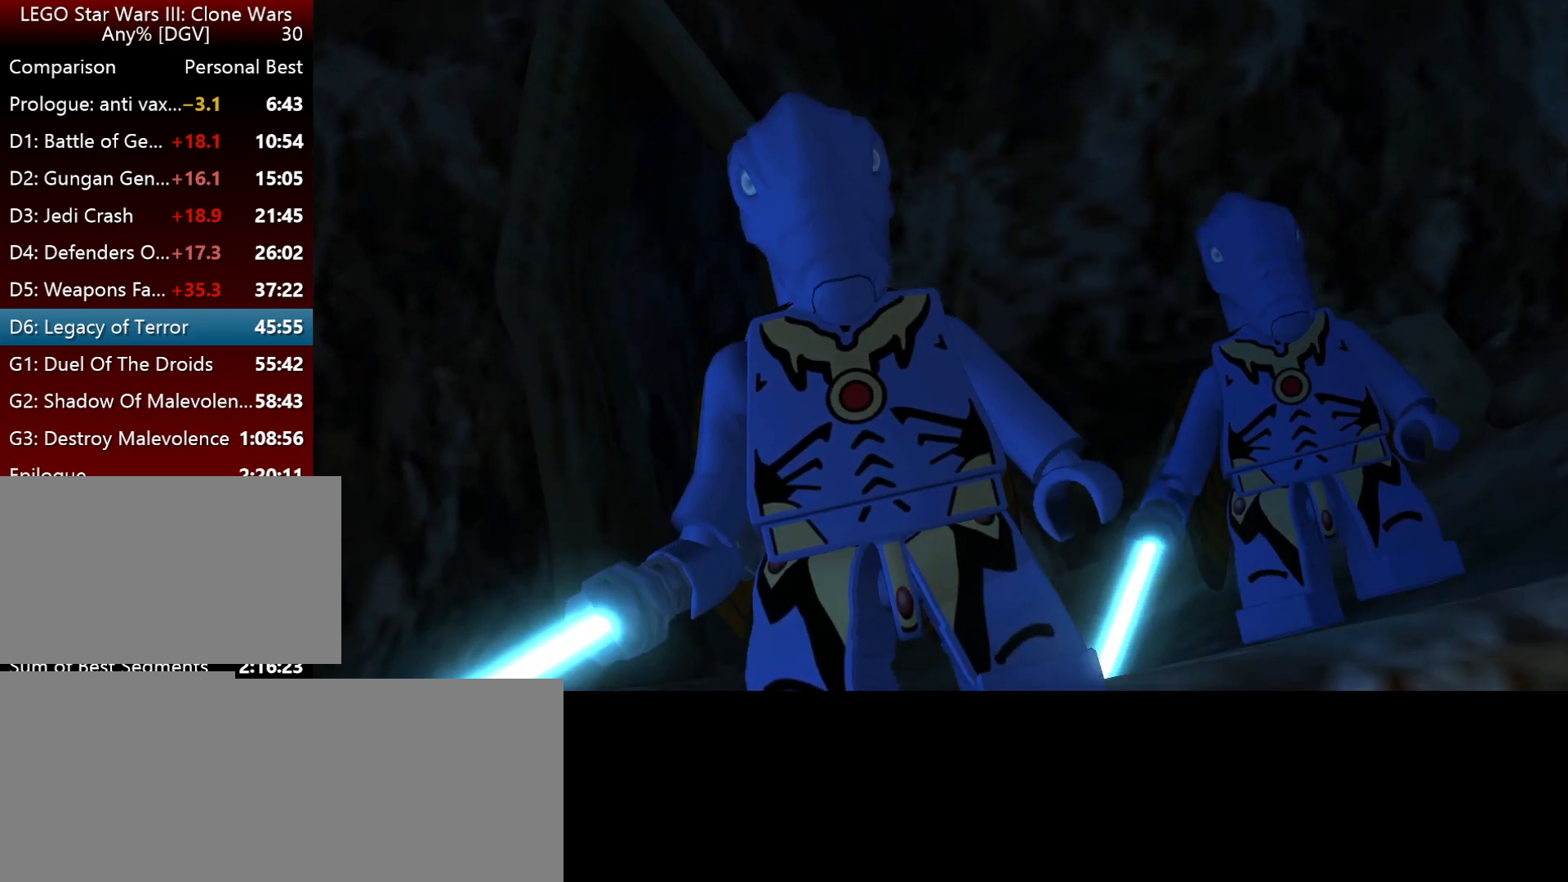
{"keys": [], "events": [[367, "j", "up"], [467, "i", "up"]]}